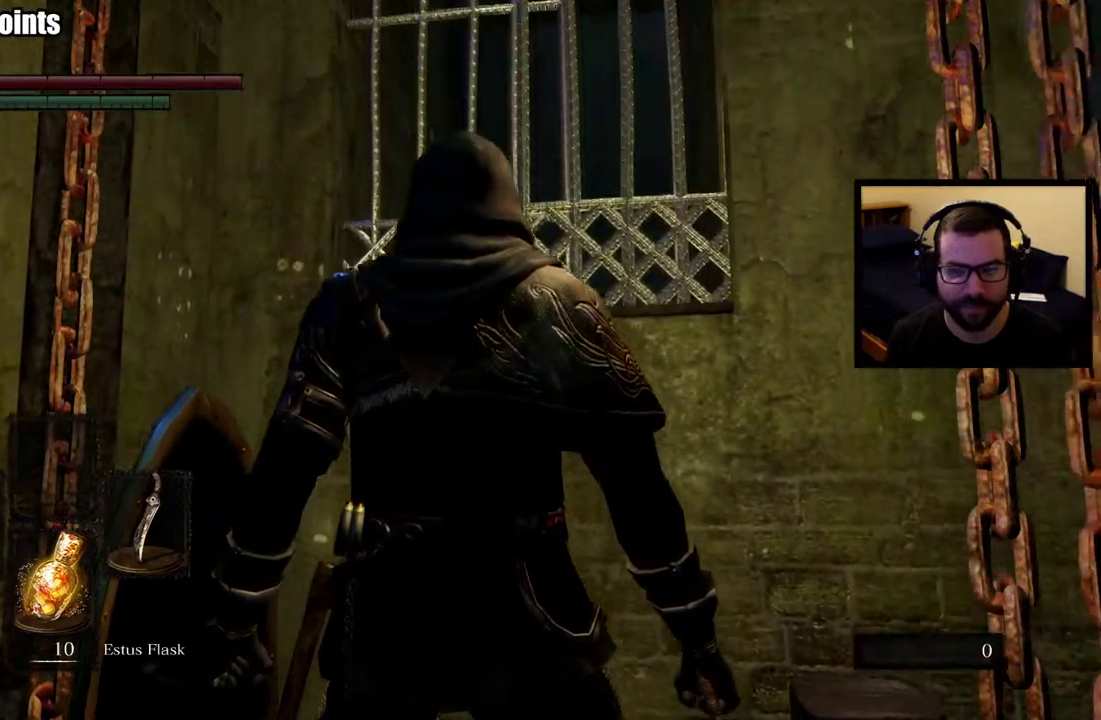
Gameplay with a controller (PlayStation layout); each line is a JSON object with the inputs held at the frame after it. "events" lists button and stick changes between this image and that frame as [ms after this image, input, new state], when the widget could be followed in between. This overlay highlights the sticks when they move; stick clicks (L3 R3) are not distinguishable. Not read: L1 R1.
{"buttons": [], "left_stick": "center", "right_stick": "down", "events": [[267, "right_stick", "down-right"], [317, "right_stick", "down"]]}
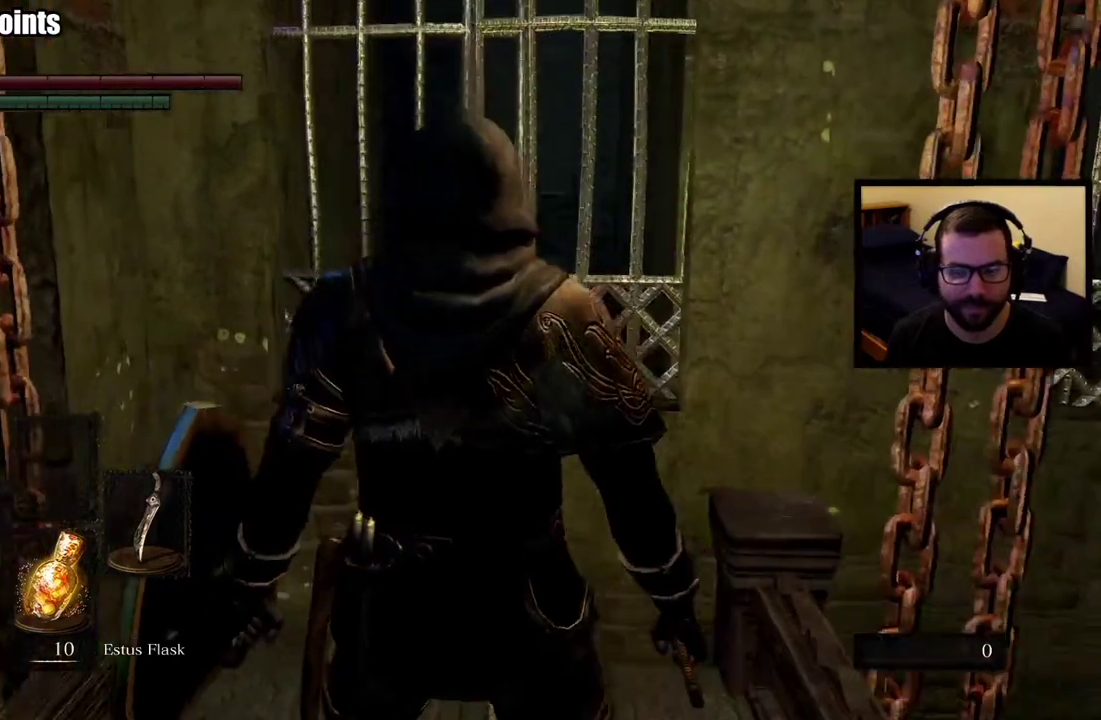
{"buttons": [], "left_stick": "up-left", "right_stick": "center", "events": [[67, "right_stick", "center"], [350, "left_stick", "up-left"]]}
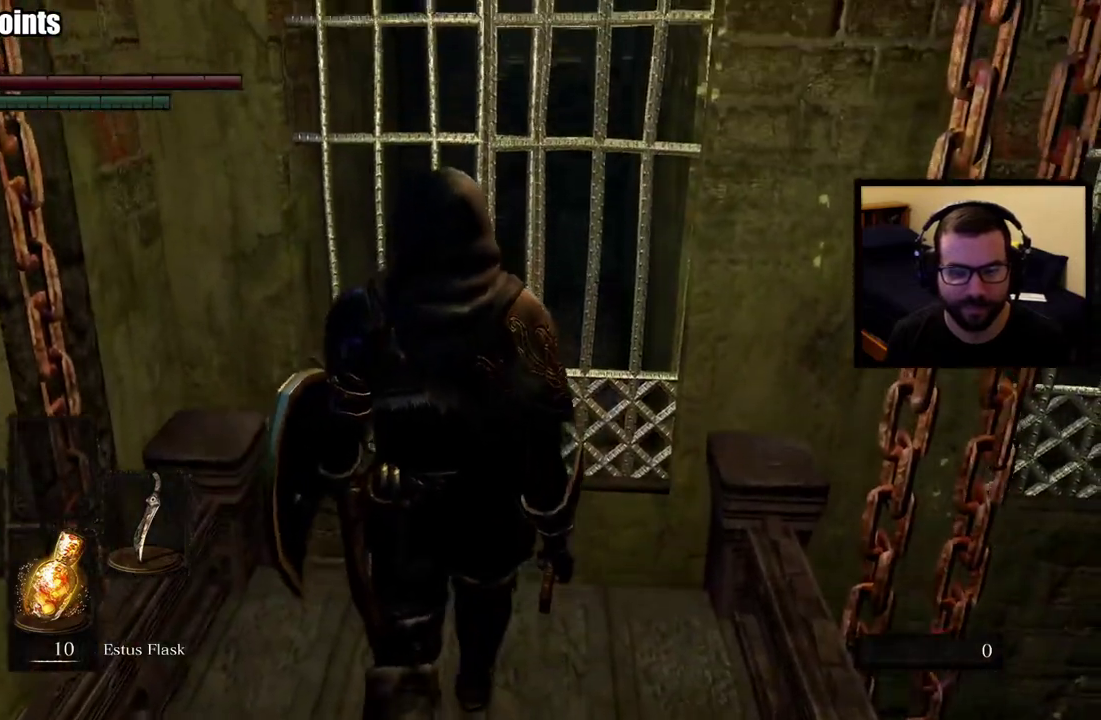
{"buttons": [], "left_stick": "center", "right_stick": "up-right", "events": [[350, "left_stick", "center"], [483, "right_stick", "up-right"]]}
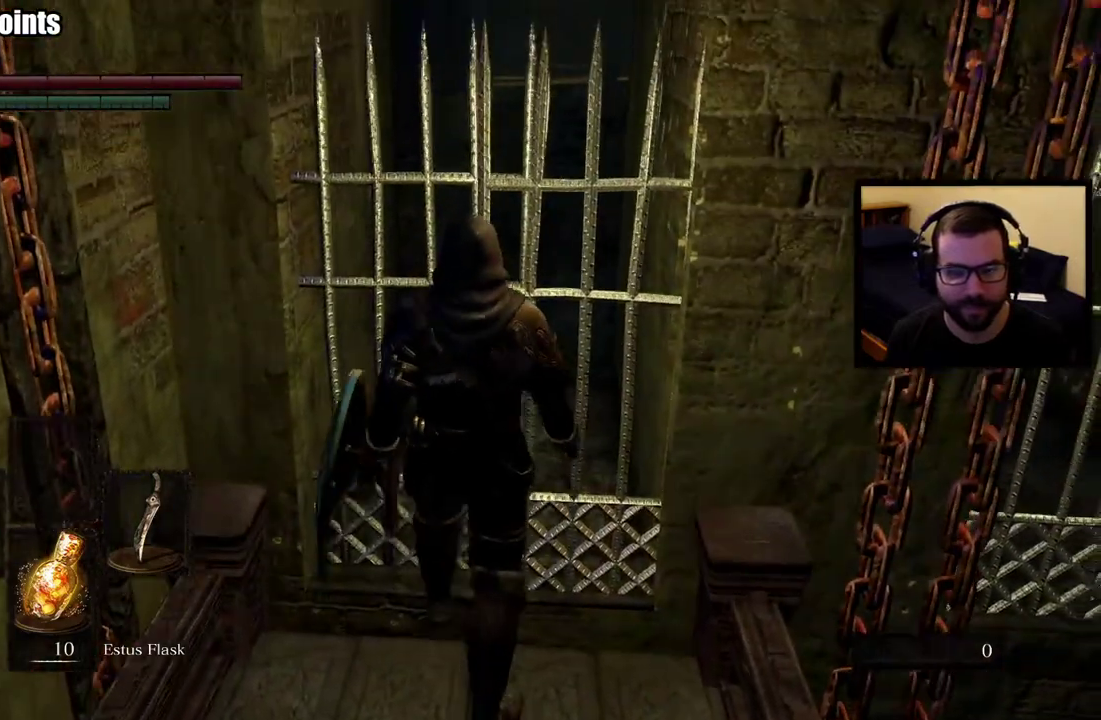
{"buttons": [], "left_stick": "center", "right_stick": "center", "events": [[67, "right_stick", "center"]]}
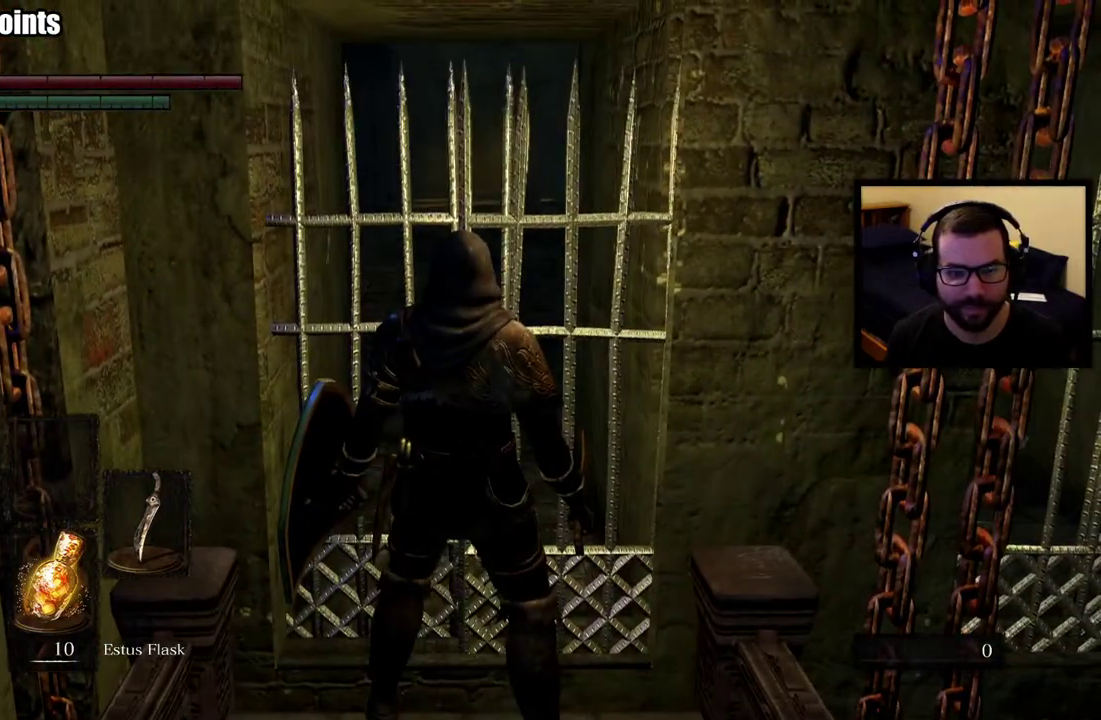
{"buttons": [], "left_stick": "center", "right_stick": "center", "events": []}
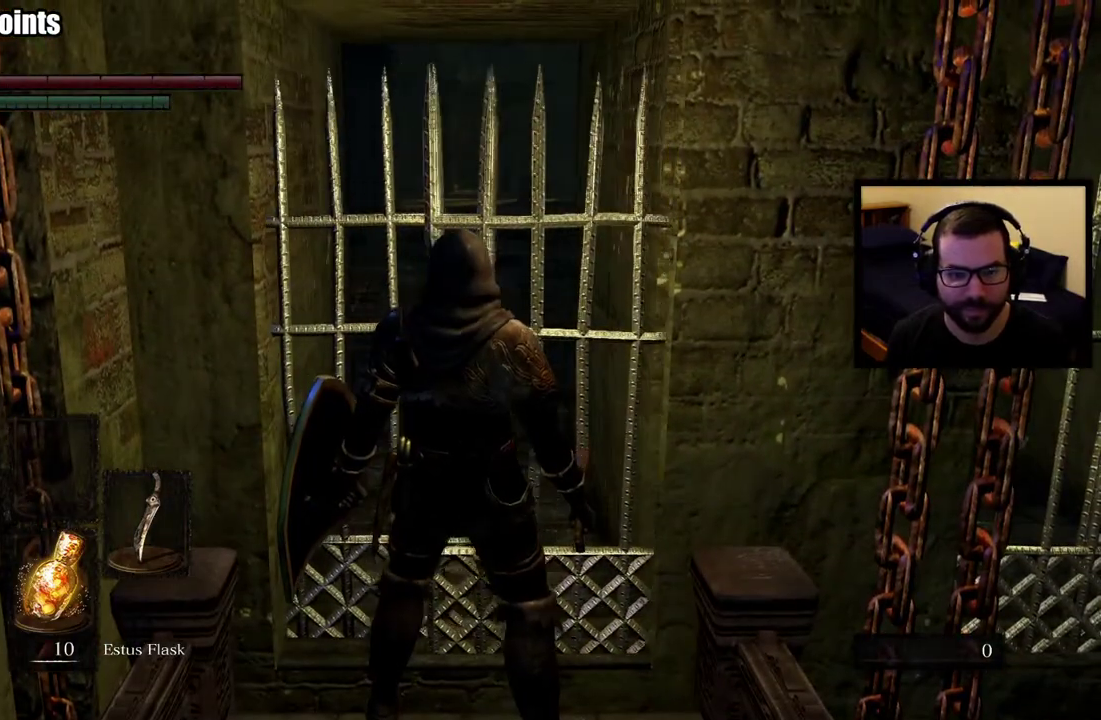
{"buttons": [], "left_stick": "up", "right_stick": "center", "events": [[283, "left_stick", "up"]]}
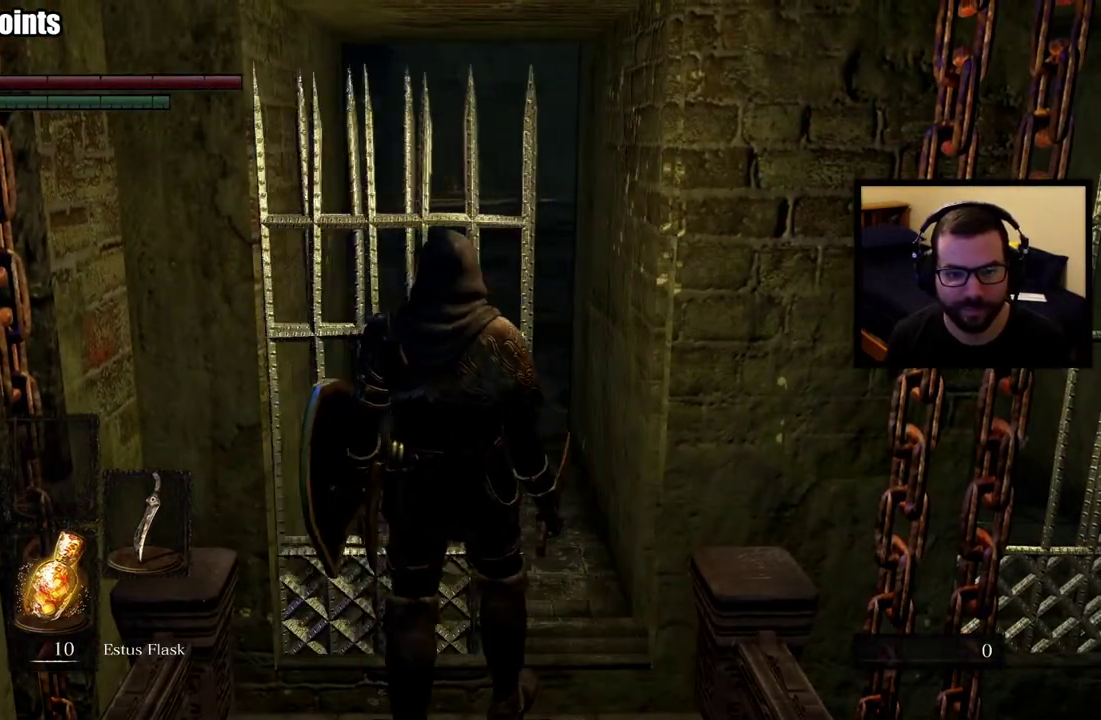
{"buttons": [], "left_stick": "up", "right_stick": "center", "events": []}
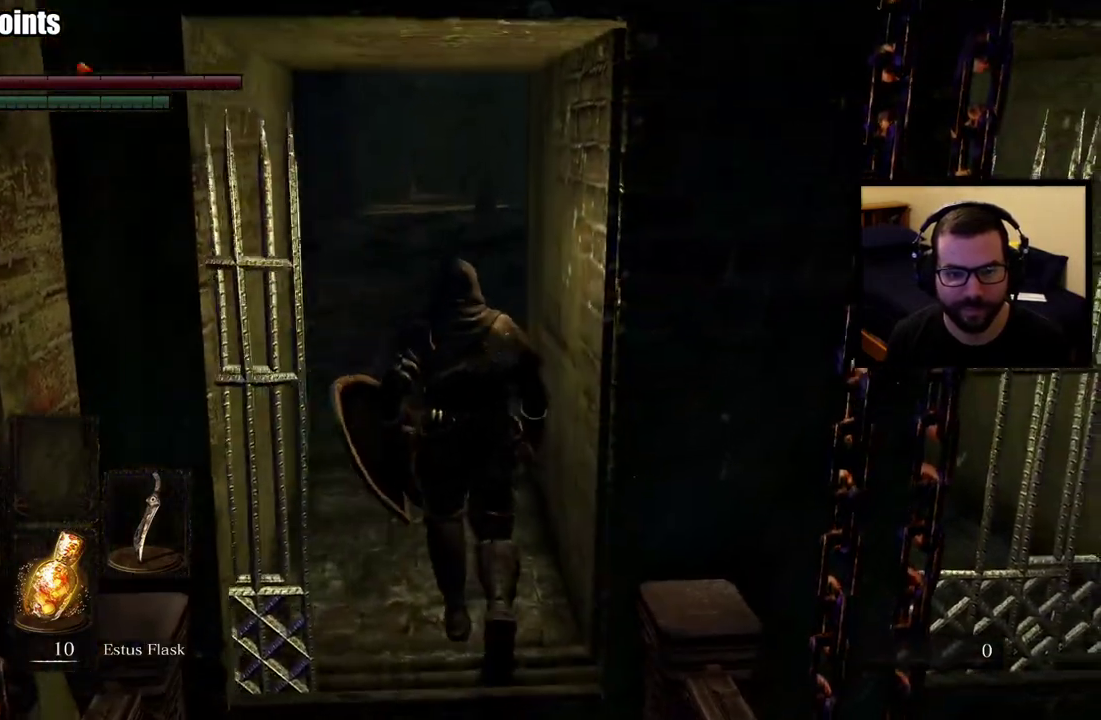
{"buttons": ["CIRCLE"], "left_stick": "up", "right_stick": "center", "events": [[17, "CIRCLE", "down"]]}
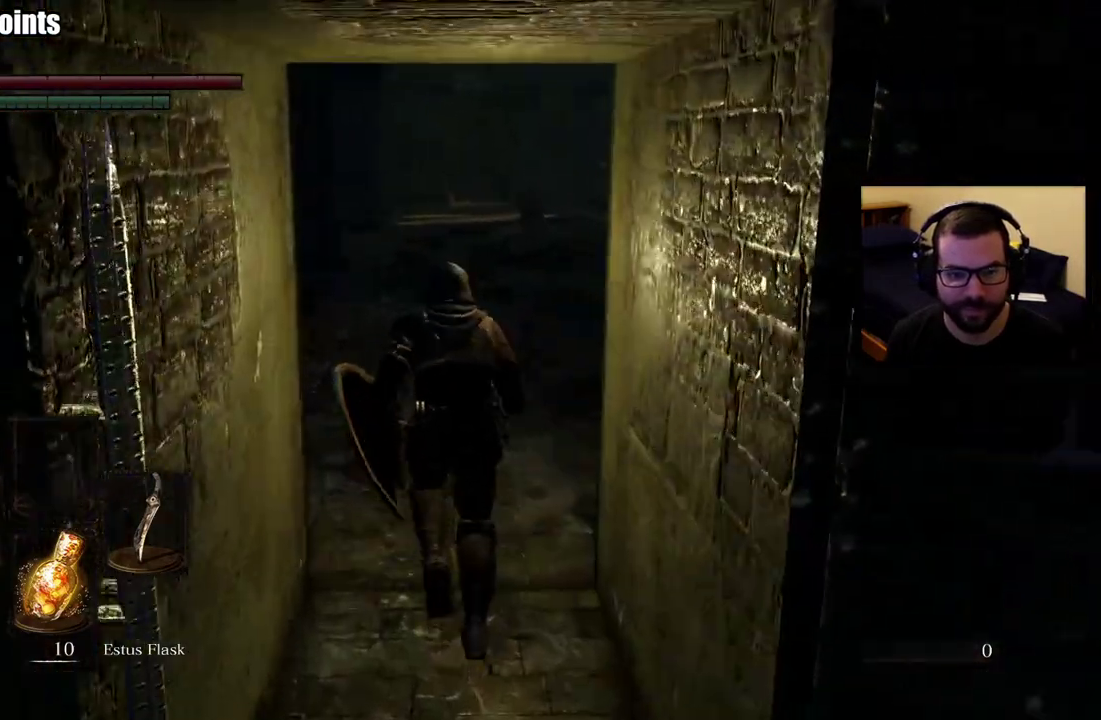
{"buttons": ["CIRCLE"], "left_stick": "up", "right_stick": "center", "events": []}
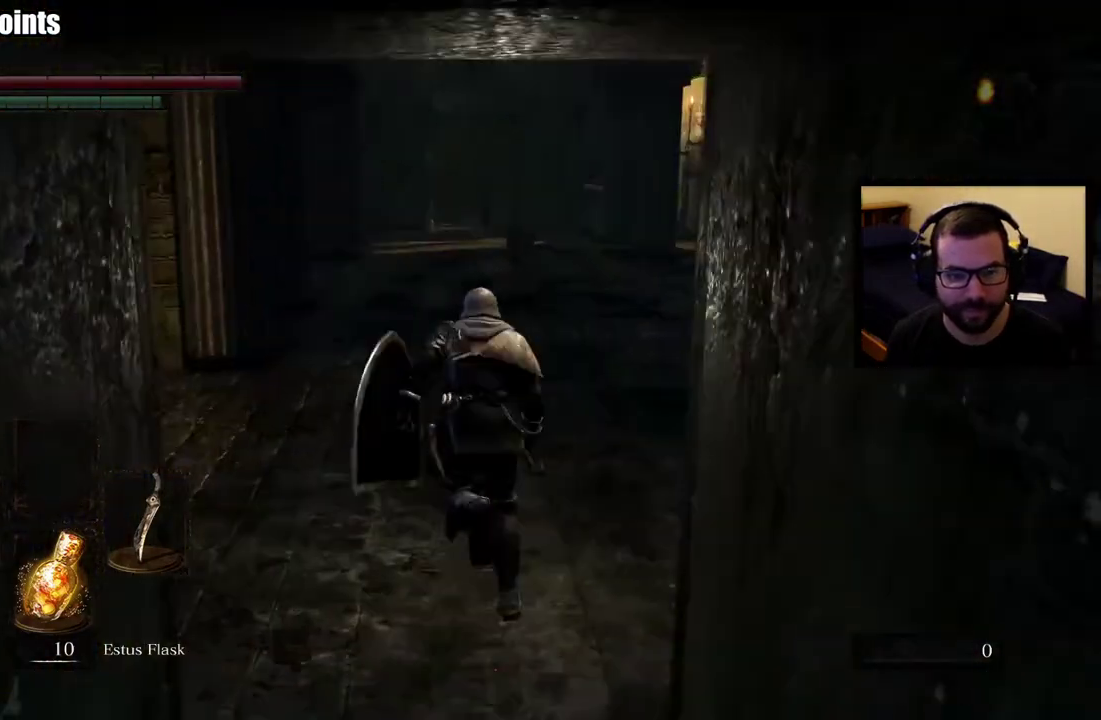
{"buttons": ["CIRCLE"], "left_stick": "up", "right_stick": "right", "events": [[417, "right_stick", "right"]]}
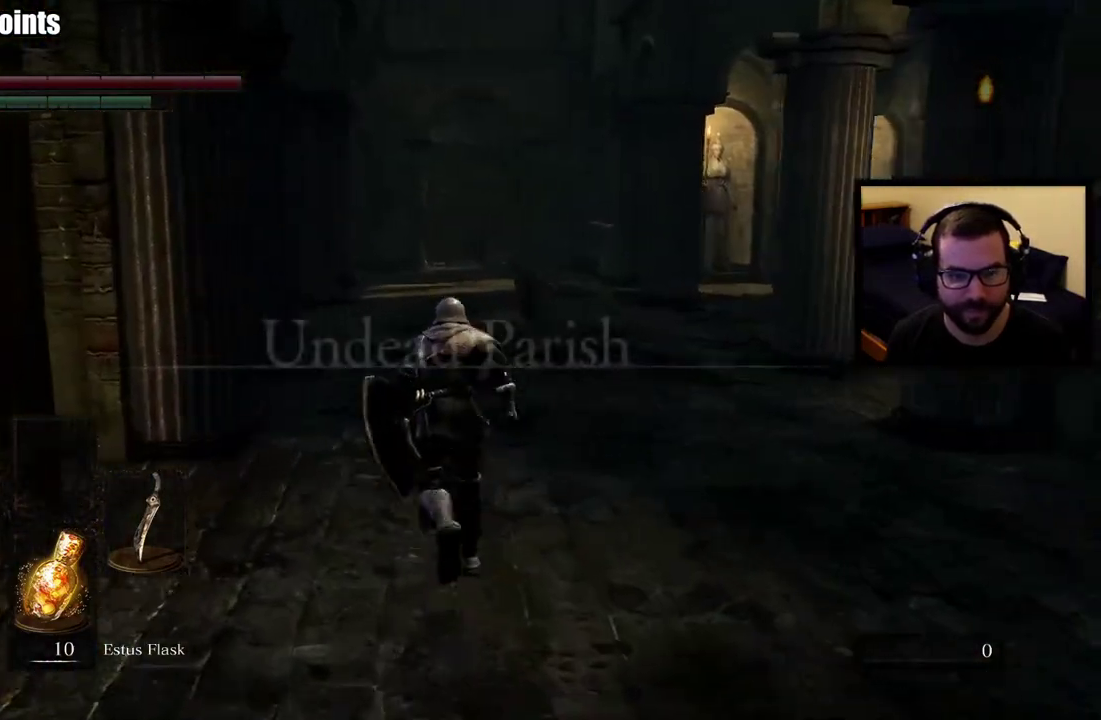
{"buttons": ["CIRCLE"], "left_stick": "up-left", "right_stick": "right", "events": [[133, "right_stick", "center"], [267, "right_stick", "right"], [500, "left_stick", "up-left"]]}
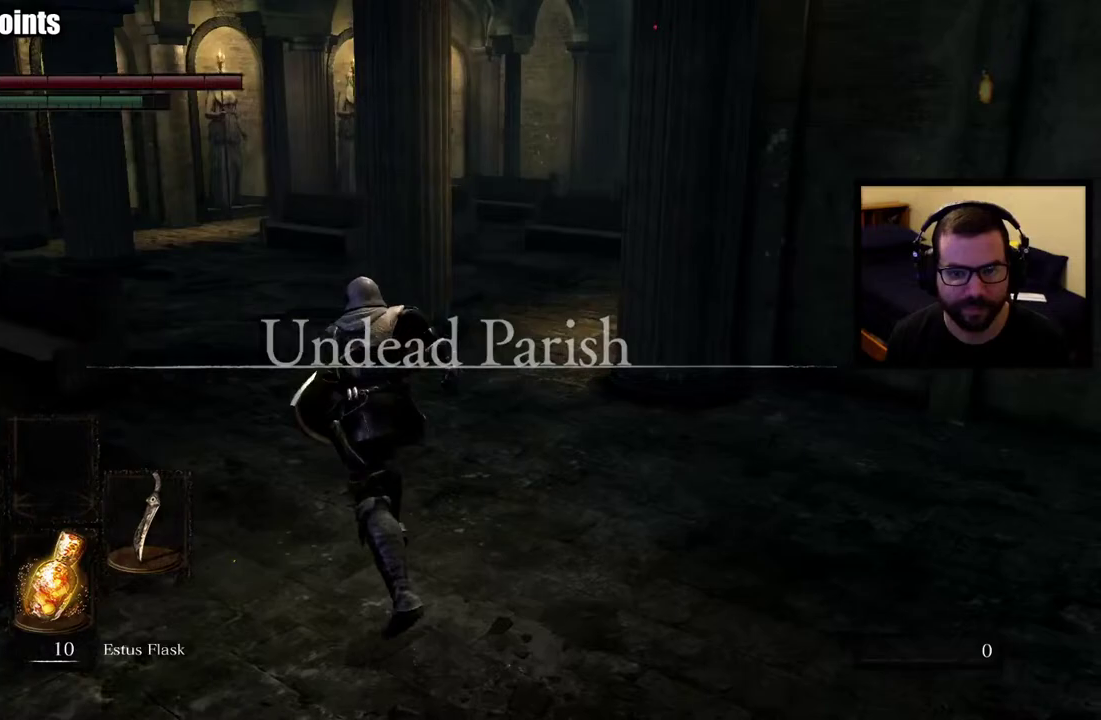
{"buttons": ["CIRCLE"], "left_stick": "up-left", "right_stick": "right", "events": []}
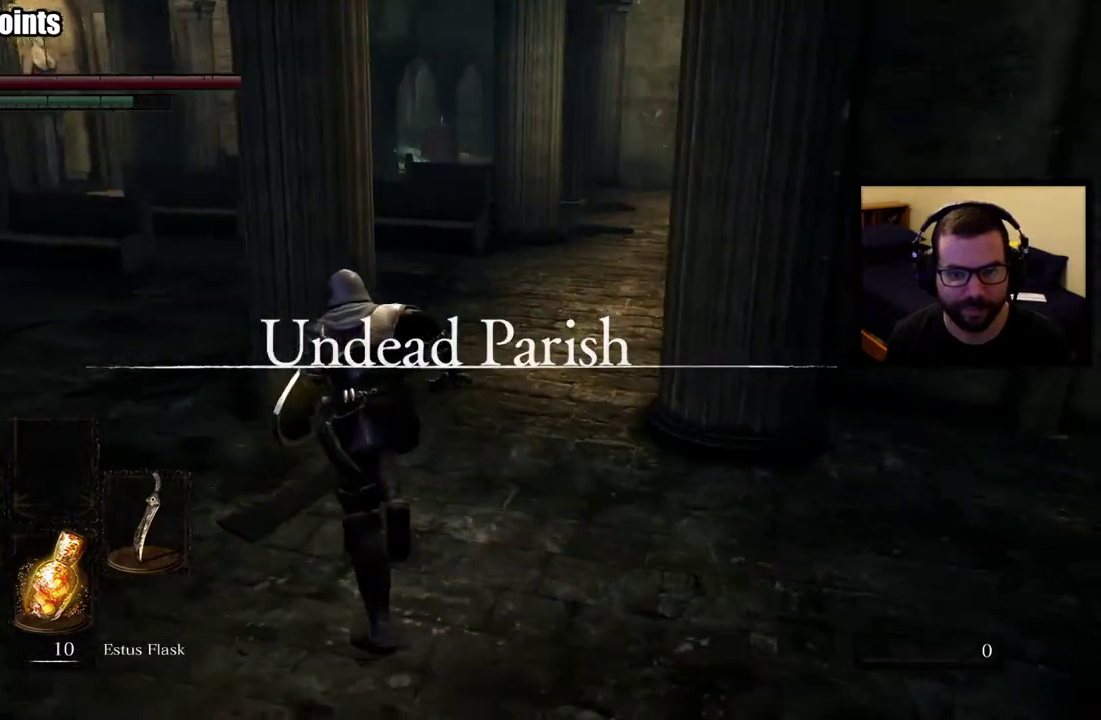
{"buttons": ["CIRCLE"], "left_stick": "up-left", "right_stick": "center", "events": [[100, "right_stick", "center"]]}
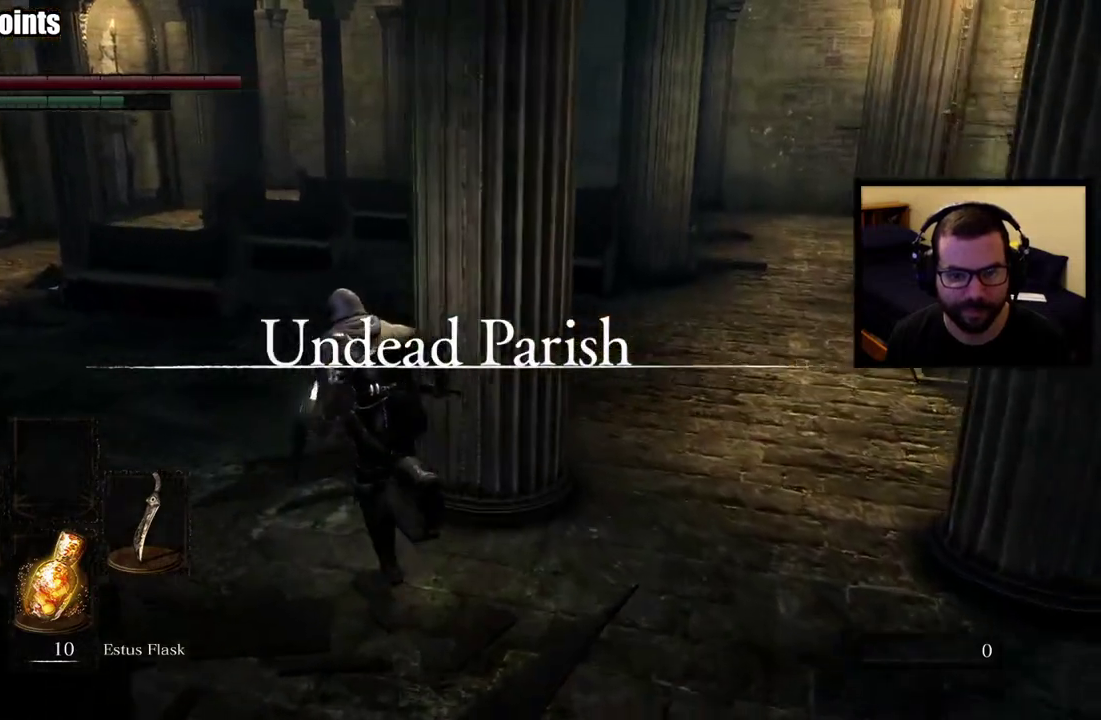
{"buttons": ["CIRCLE"], "left_stick": "up", "right_stick": "center", "events": [[33, "right_stick", "down-right"], [133, "left_stick", "up"], [167, "right_stick", "center"]]}
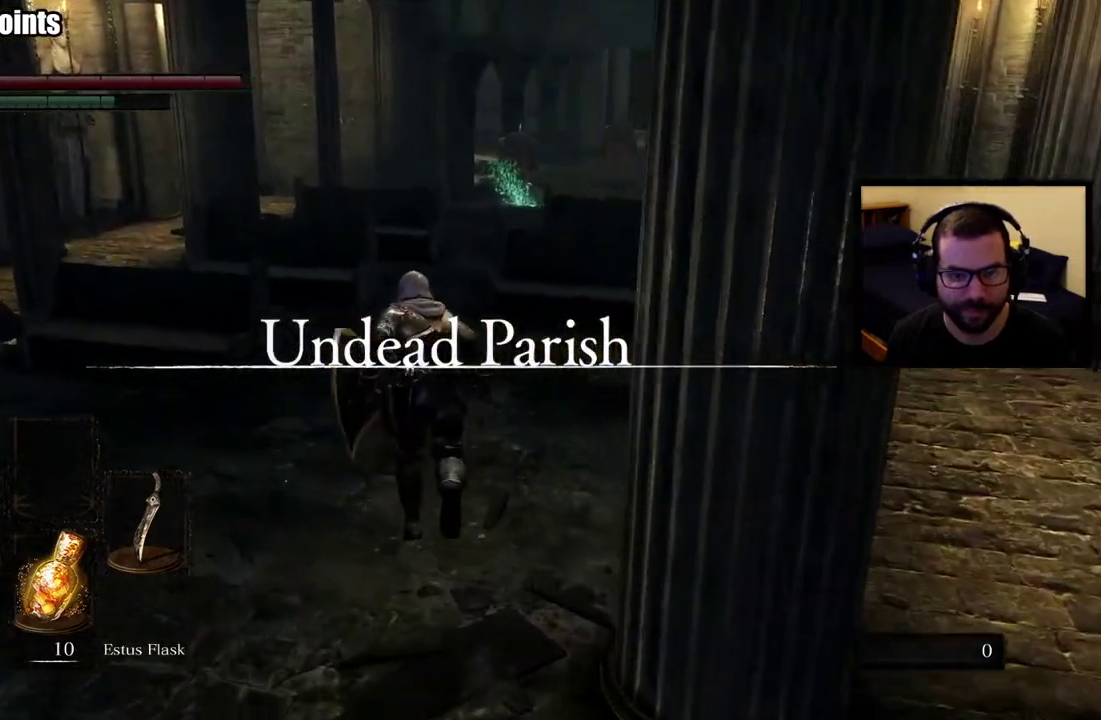
{"buttons": ["CIRCLE"], "left_stick": "up", "right_stick": "center", "events": [[283, "right_stick", "down-right"], [417, "right_stick", "center"]]}
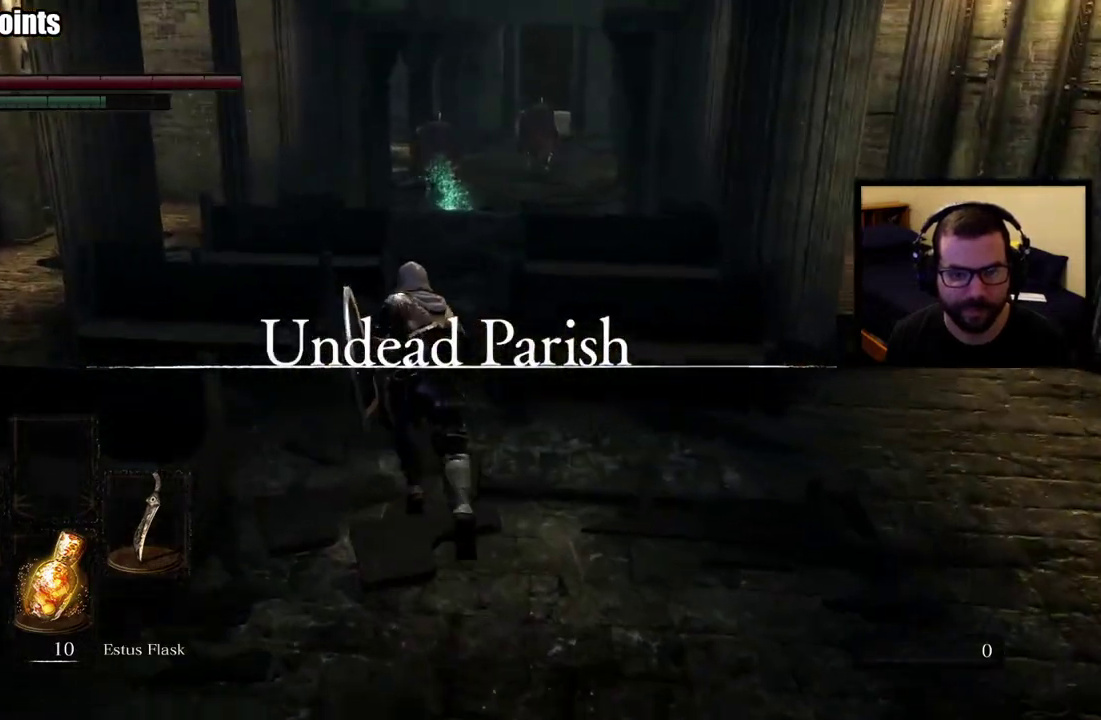
{"buttons": ["CIRCLE"], "left_stick": "up", "right_stick": "center", "events": []}
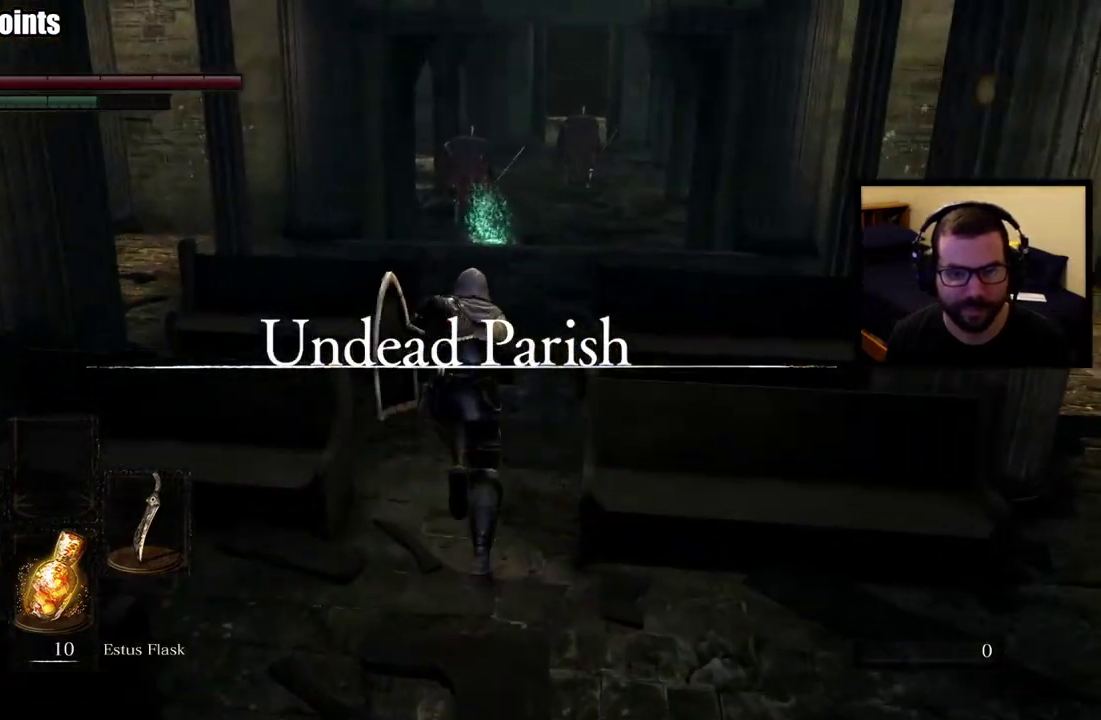
{"buttons": ["CIRCLE"], "left_stick": "up", "right_stick": "center", "events": []}
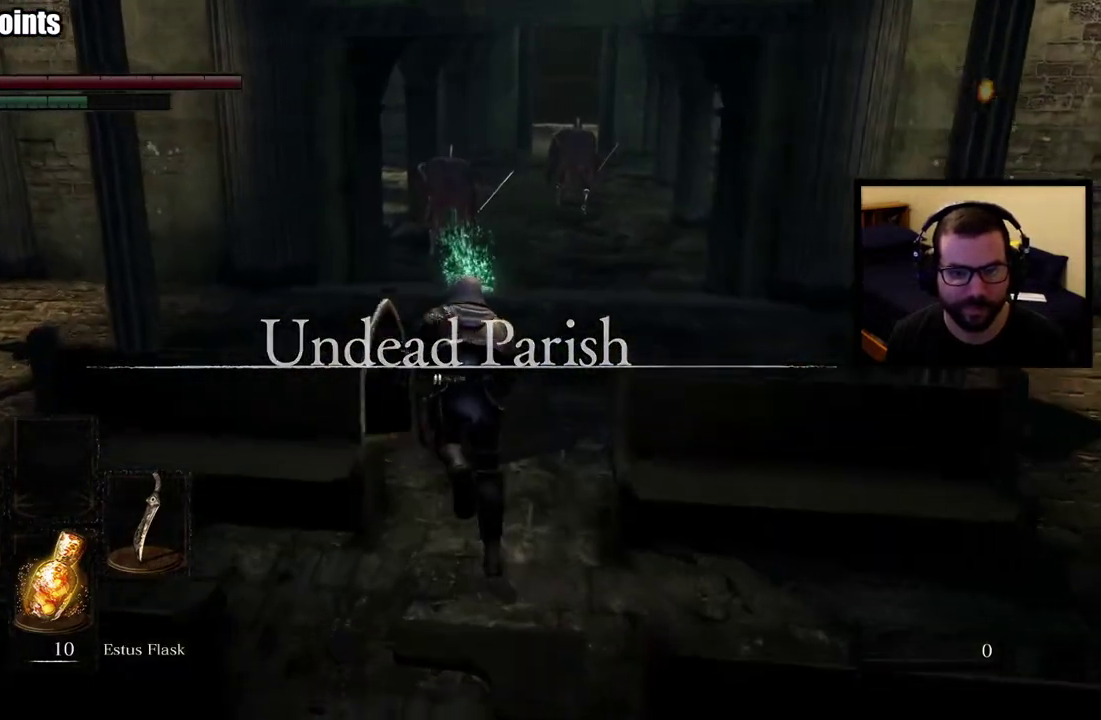
{"buttons": ["CIRCLE"], "left_stick": "up", "right_stick": "center", "events": []}
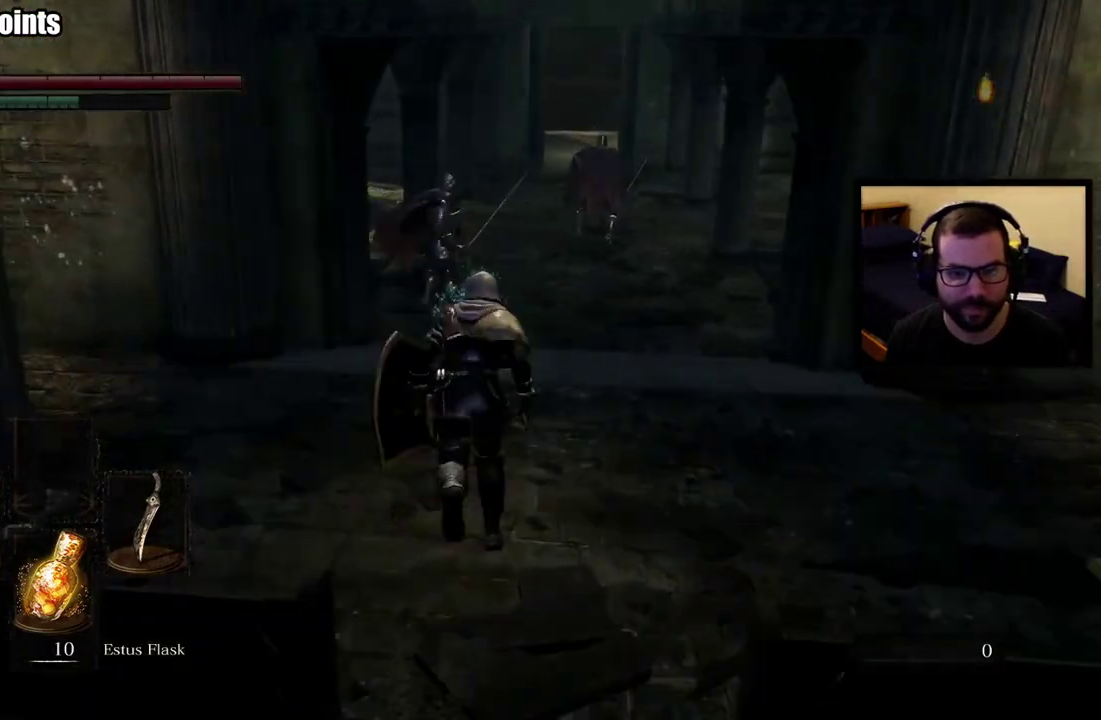
{"buttons": ["CROSS", "CIRCLE"], "left_stick": "down-left", "right_stick": "center", "events": [[400, "CROSS", "down"], [483, "left_stick", "down-left"]]}
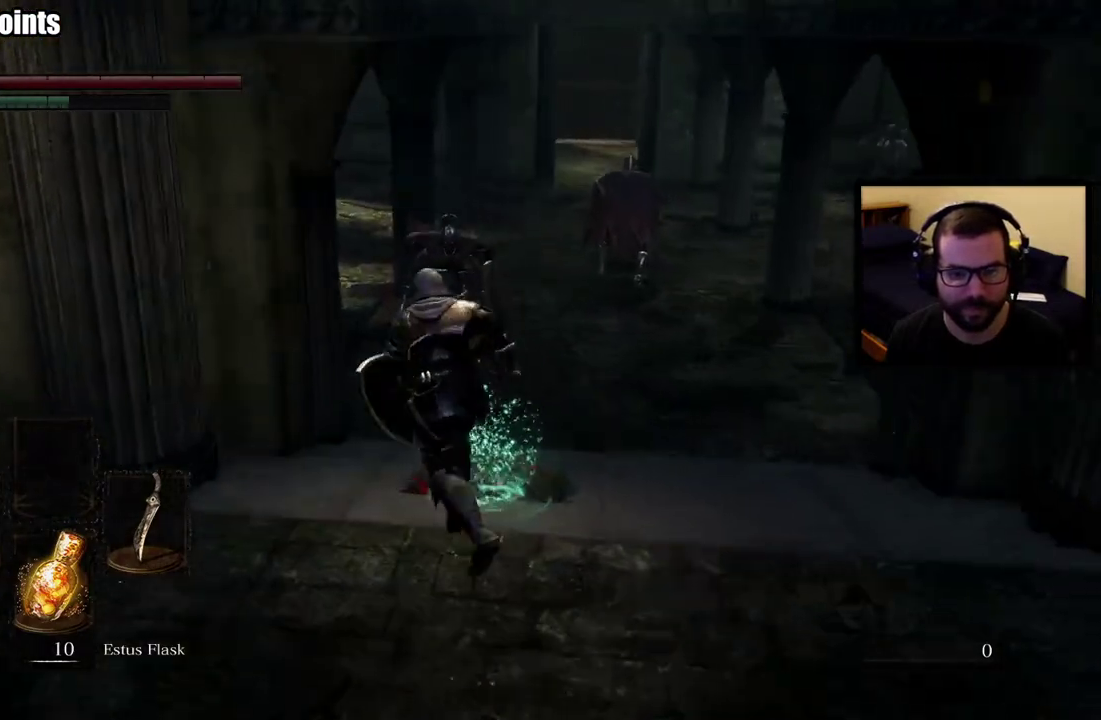
{"buttons": ["CIRCLE"], "left_stick": "down-left", "right_stick": "center", "events": [[33, "CROSS", "up"], [150, "CROSS", "down"], [267, "CROSS", "up"]]}